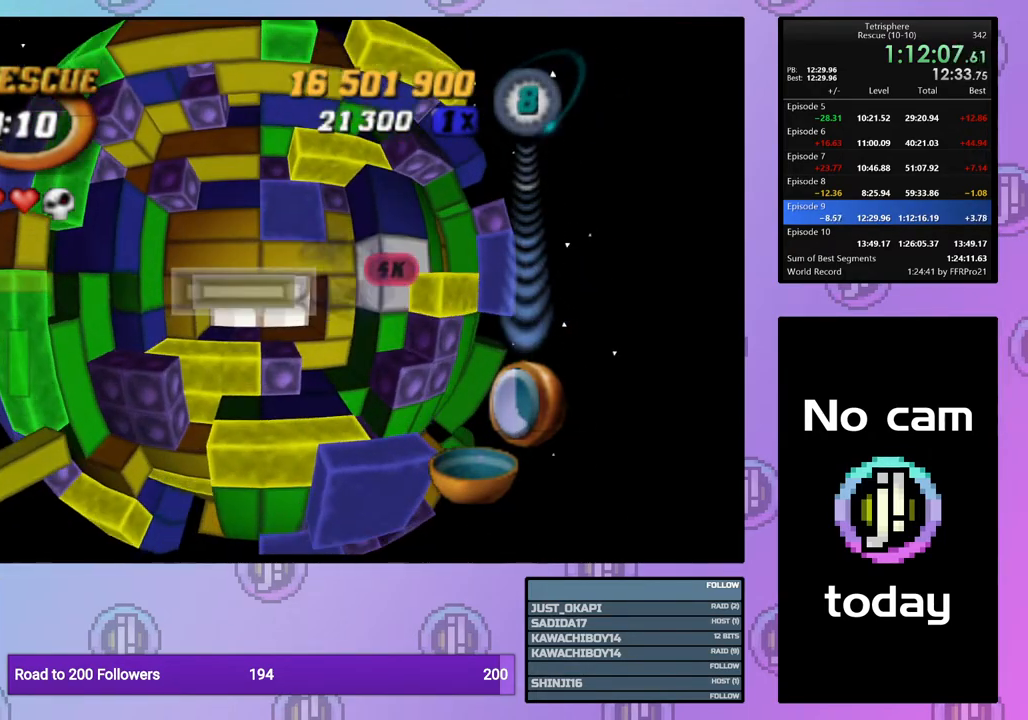
Gameplay with a controller (PlayStation layout); each line is a JSON object with the inputs held at the frame after it. "events" lists button and stick changes between this image and that frame as [ms after this image, input, new state], when the widget could be followed in between. Not read: left_stick.
{"buttons": ["SQUARE", "R2"], "right_stick": "center", "events": [[117, "DPAD_RIGHT", "down"], [217, "DPAD_RIGHT", "up"], [283, "DPAD_RIGHT", "down"], [350, "DPAD_RIGHT", "up"]]}
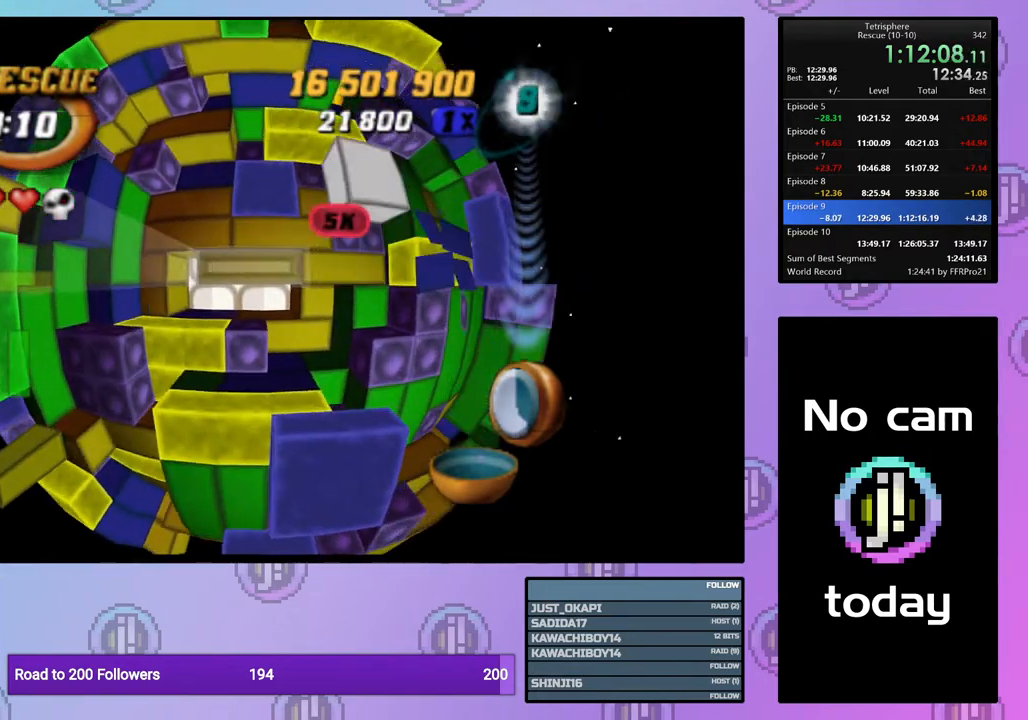
{"buttons": ["R2"], "right_stick": "center", "events": [[150, "SQUARE", "up"], [250, "CROSS", "down"], [350, "CROSS", "up"], [417, "DPAD_UP", "down"], [500, "DPAD_UP", "up"]]}
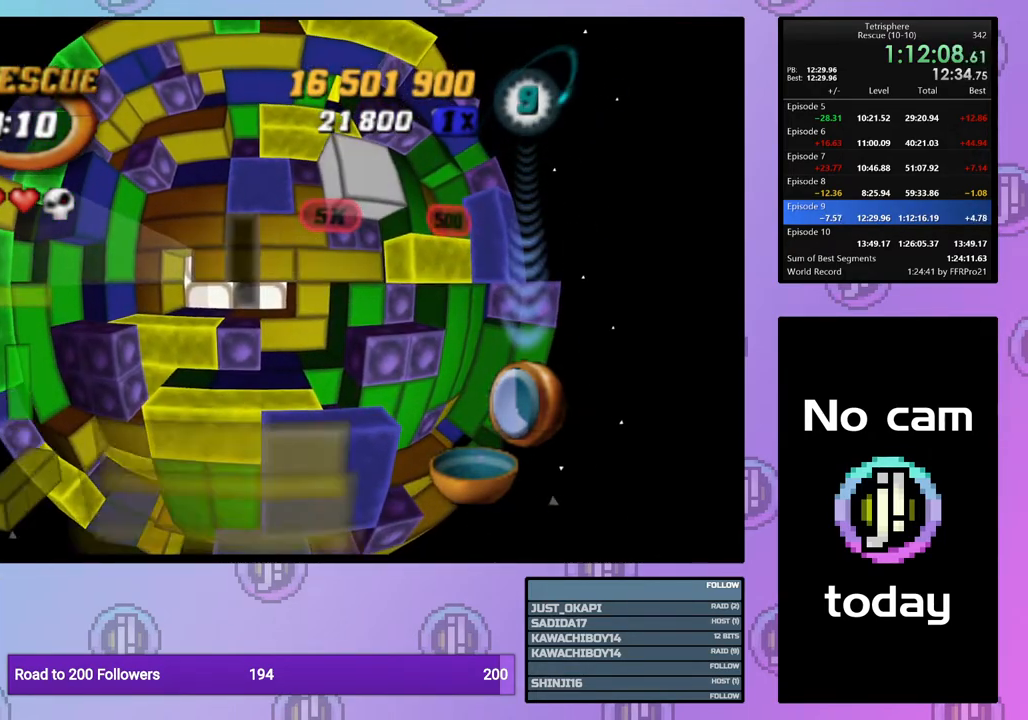
{"buttons": ["R2"], "right_stick": "center", "events": [[83, "DPAD_UP", "down"], [167, "DPAD_UP", "up"], [367, "DPAD_RIGHT", "down"], [433, "DPAD_RIGHT", "up"]]}
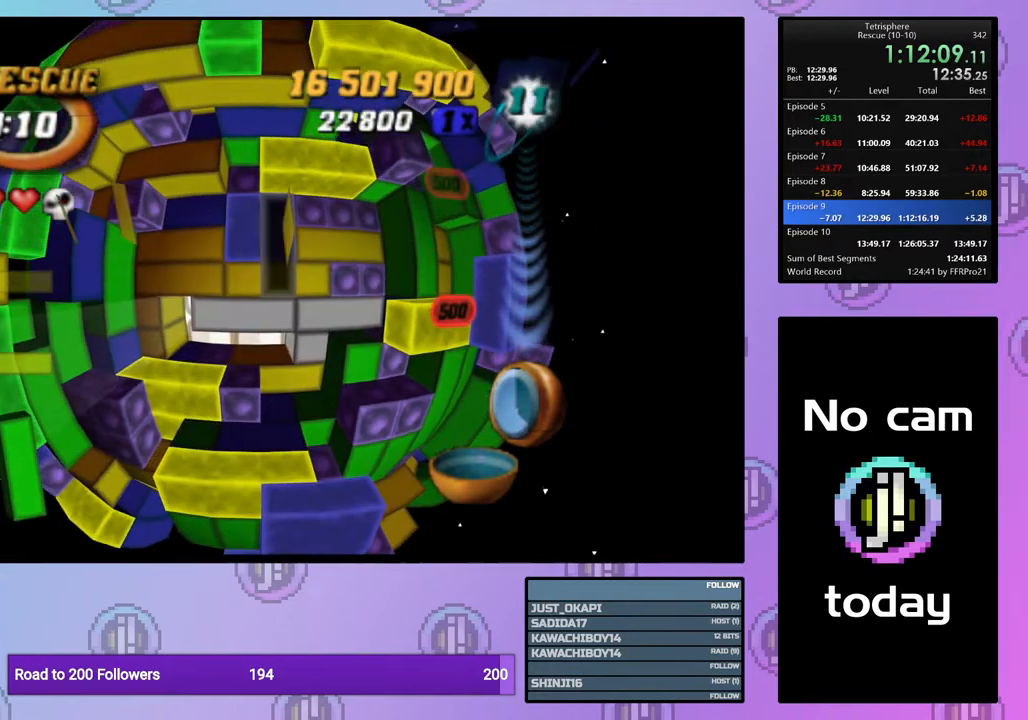
{"buttons": ["R2"], "right_stick": "center", "events": [[117, "DPAD_LEFT", "down"], [200, "DPAD_LEFT", "up"], [367, "DPAD_RIGHT", "down"], [450, "DPAD_RIGHT", "up"]]}
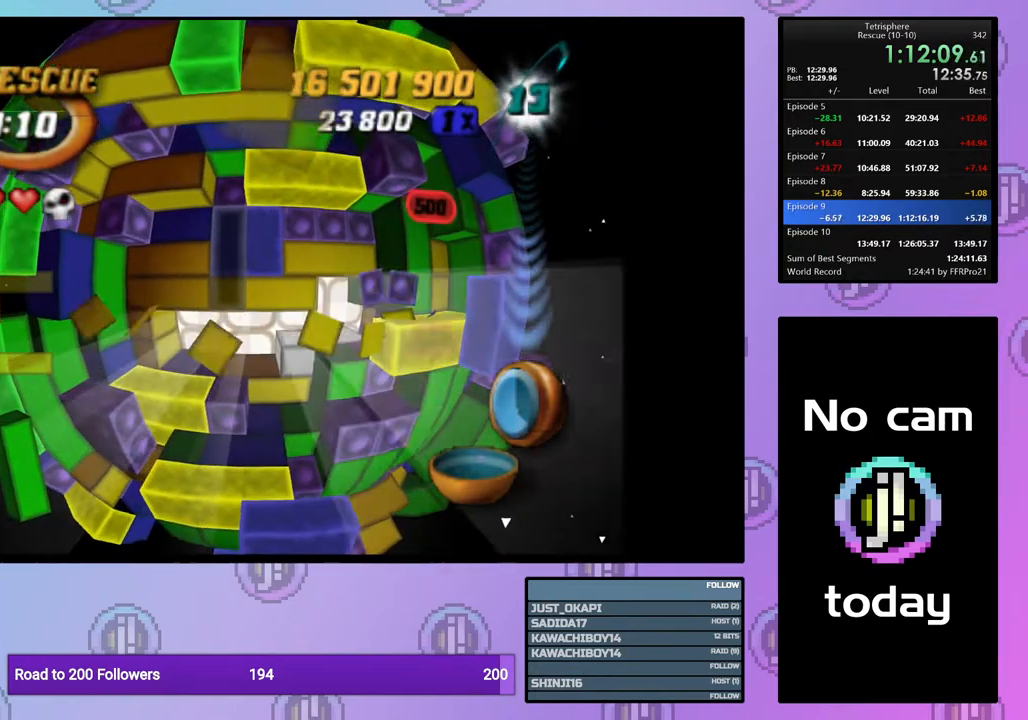
{"buttons": ["R2"], "right_stick": "center", "events": [[33, "DPAD_RIGHT", "down"], [100, "DPAD_RIGHT", "up"], [200, "DPAD_RIGHT", "down"], [267, "DPAD_RIGHT", "up"], [350, "DPAD_RIGHT", "down"], [450, "DPAD_RIGHT", "up"]]}
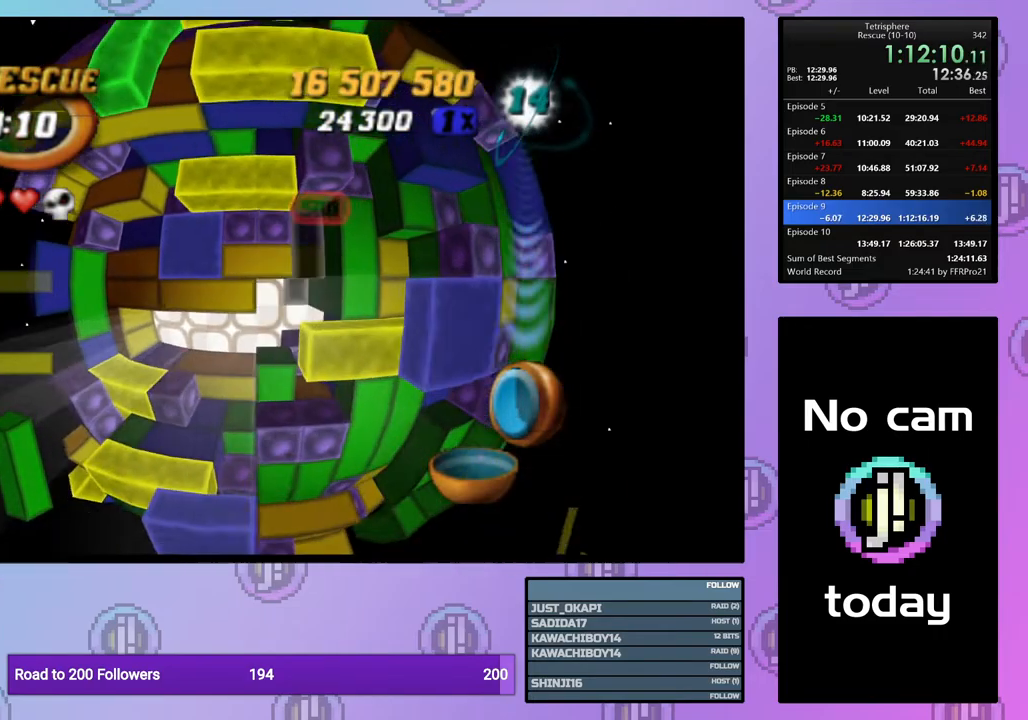
{"buttons": ["R2"], "right_stick": "center", "events": [[17, "DPAD_RIGHT", "down"], [117, "DPAD_RIGHT", "up"], [217, "DPAD_RIGHT", "down"], [317, "DPAD_RIGHT", "up"], [417, "DPAD_UP", "down"], [500, "DPAD_UP", "up"]]}
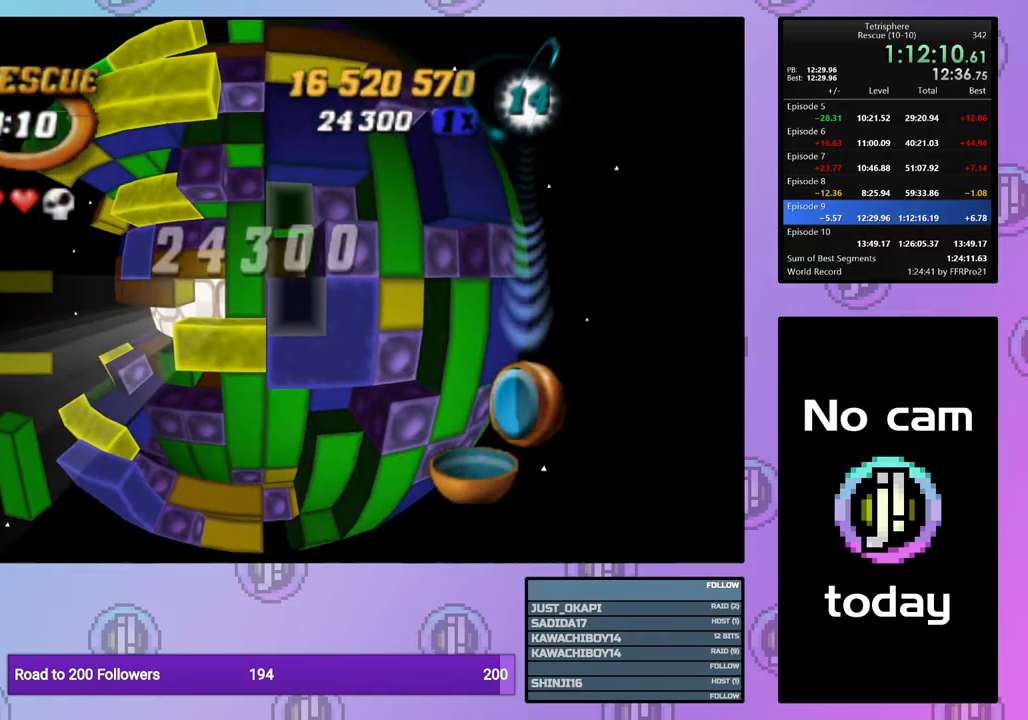
{"buttons": ["SQUARE", "R2"], "right_stick": "center", "events": [[50, "DPAD_UP", "down"], [117, "DPAD_UP", "up"], [133, "SQUARE", "down"], [217, "DPAD_DOWN", "down"], [300, "DPAD_DOWN", "up"], [367, "DPAD_DOWN", "down"], [467, "DPAD_DOWN", "up"]]}
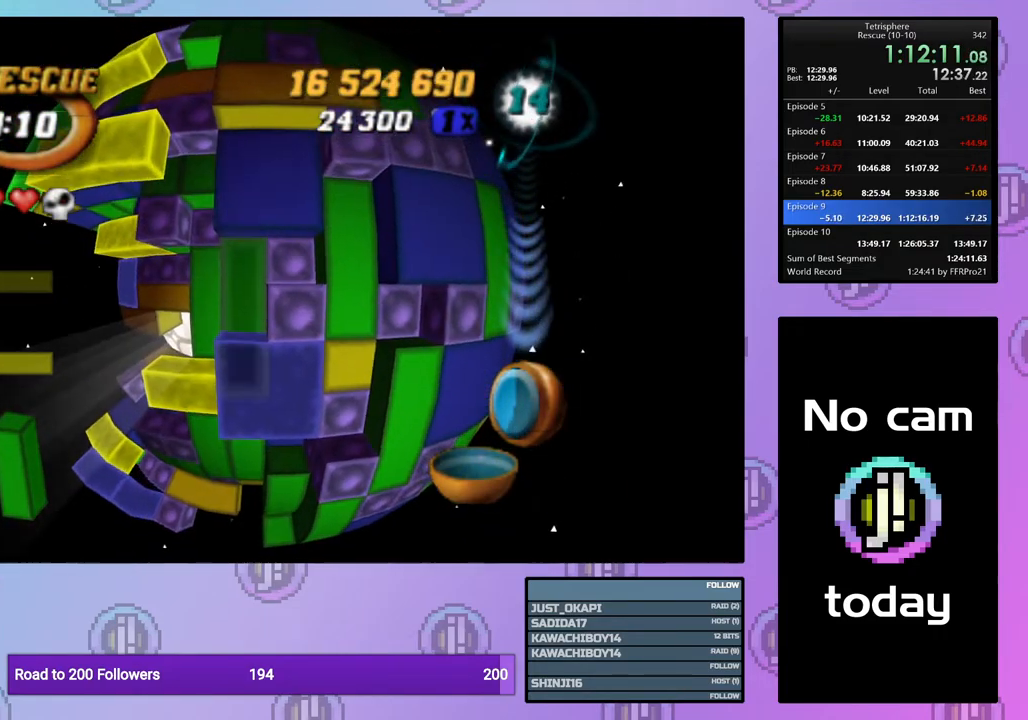
{"buttons": ["R2"], "right_stick": "center", "events": [[50, "DPAD_LEFT", "down"], [133, "DPAD_LEFT", "up"], [267, "SQUARE", "up"], [350, "CROSS", "down"], [400, "DPAD_LEFT", "down"], [433, "CROSS", "up"], [483, "DPAD_LEFT", "up"]]}
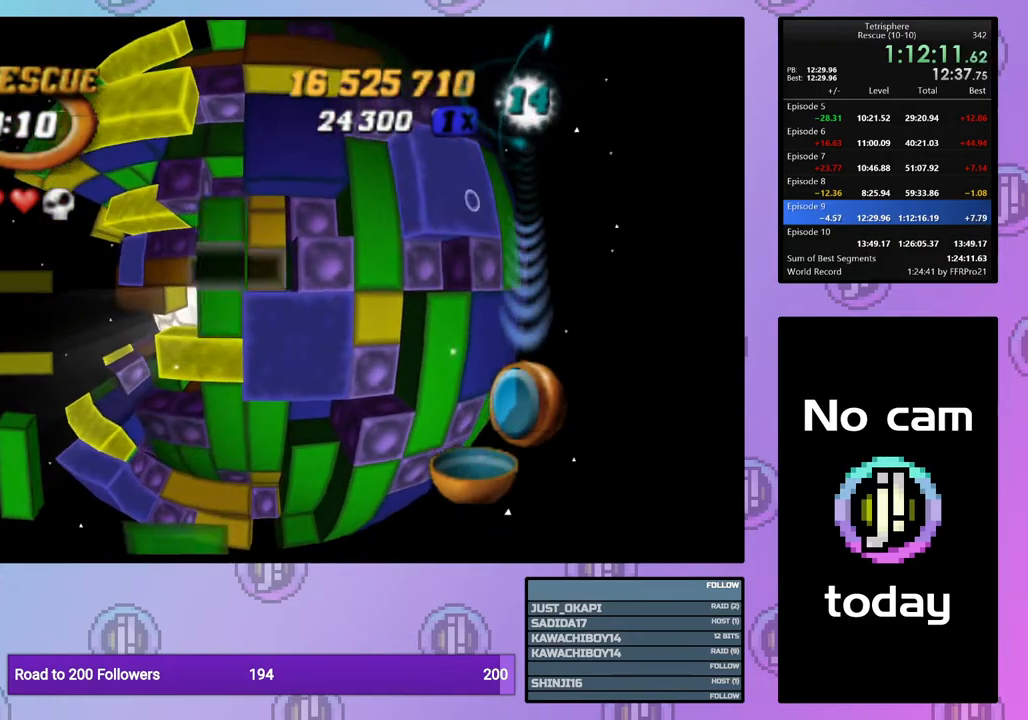
{"buttons": ["R2"], "right_stick": "center", "events": [[50, "DPAD_LEFT", "down"], [133, "DPAD_LEFT", "up"], [217, "DPAD_LEFT", "down"], [300, "DPAD_LEFT", "up"], [367, "DPAD_LEFT", "down"], [467, "DPAD_LEFT", "up"]]}
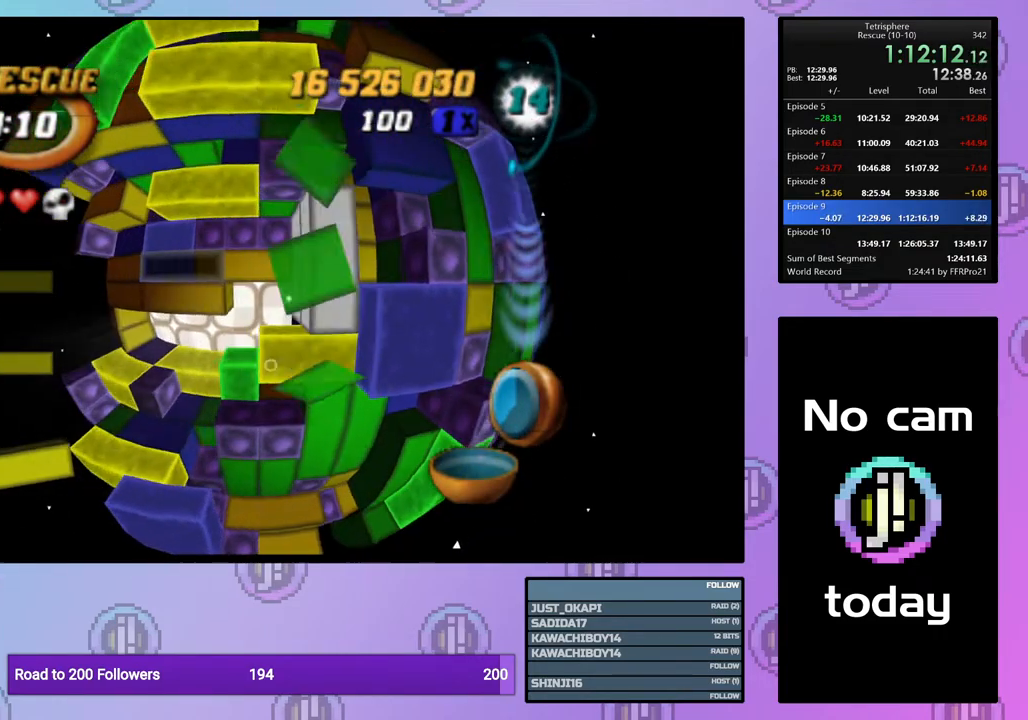
{"buttons": ["R2"], "right_stick": "center", "events": [[100, "DPAD_DOWN", "down"], [217, "DPAD_DOWN", "up"], [267, "CROSS", "down"], [367, "CROSS", "up"], [417, "DPAD_LEFT", "down"], [500, "DPAD_LEFT", "up"]]}
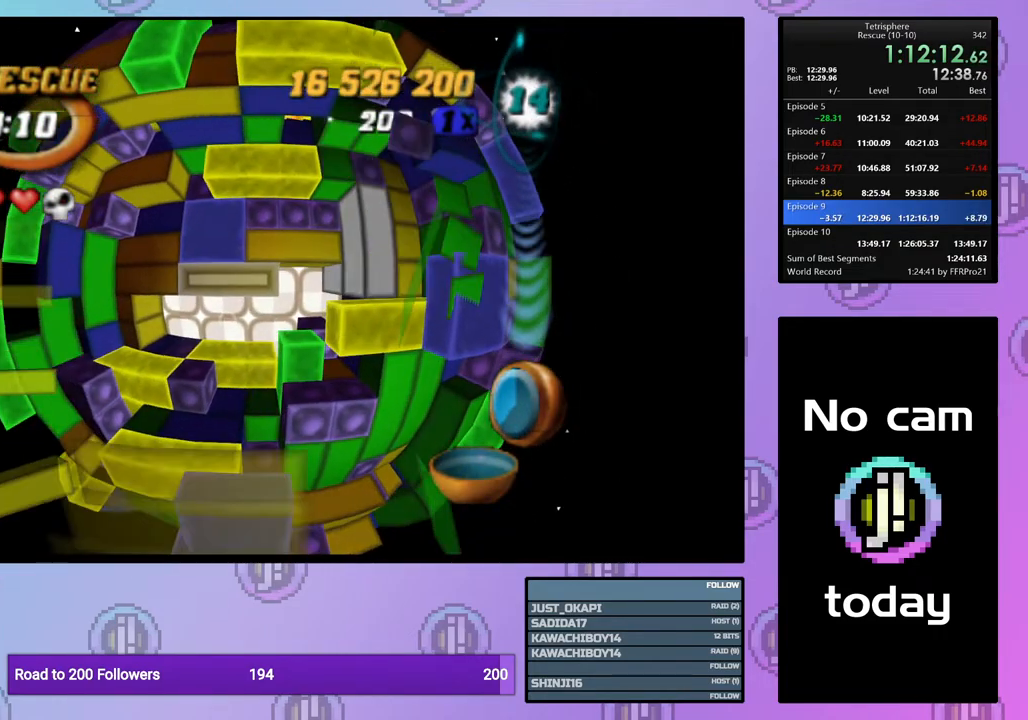
{"buttons": ["R2"], "right_stick": "center", "events": [[217, "DPAD_RIGHT", "down"], [333, "DPAD_RIGHT", "up"]]}
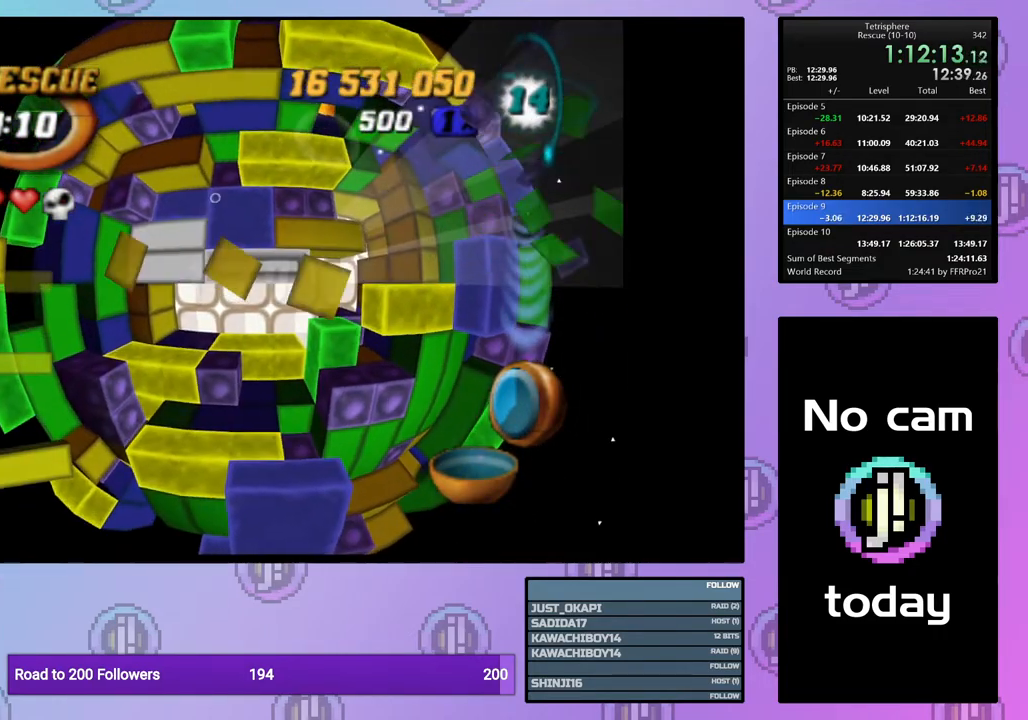
{"buttons": ["SQUARE", "R2"], "right_stick": "center", "events": [[17, "DPAD_RIGHT", "down"], [100, "DPAD_RIGHT", "up"], [183, "DPAD_RIGHT", "down"], [250, "DPAD_RIGHT", "up"], [333, "DPAD_UP", "down"], [433, "DPAD_UP", "up"], [450, "SQUARE", "down"]]}
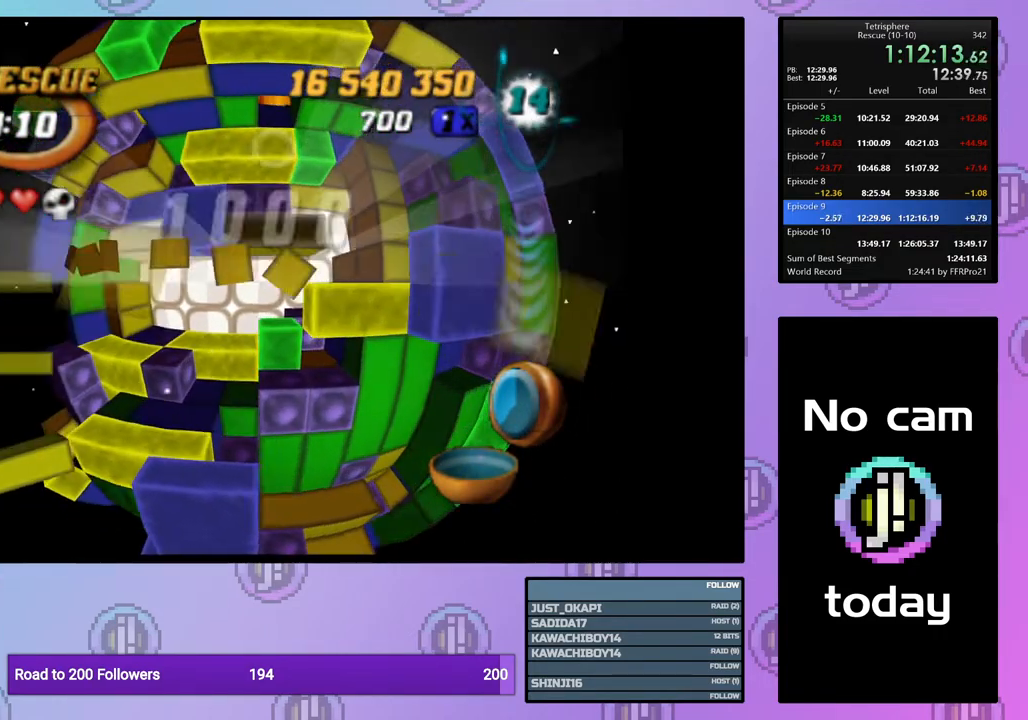
{"buttons": ["SQUARE", "R2", "DPAD_LEFT"], "right_stick": "center", "events": [[167, "DPAD_DOWN", "down"], [250, "DPAD_DOWN", "up"], [417, "DPAD_LEFT", "down"]]}
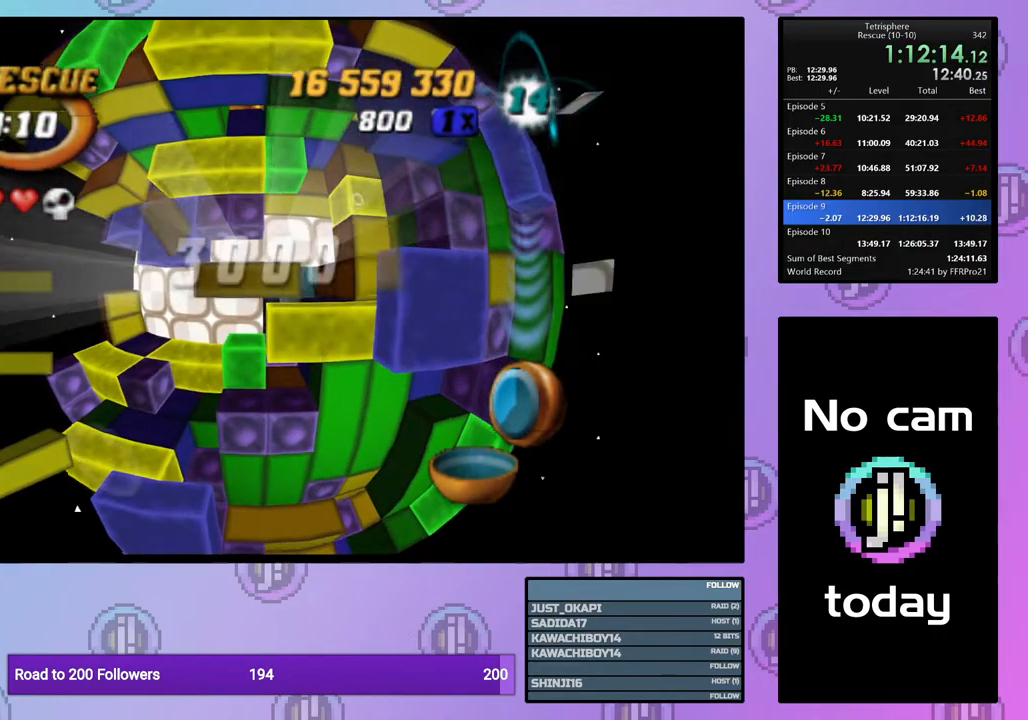
{"buttons": ["SQUARE", "R2"], "right_stick": "center", "events": [[33, "DPAD_LEFT", "up"], [167, "DPAD_LEFT", "down"], [217, "DPAD_LEFT", "up"], [317, "DPAD_DOWN", "down"], [450, "DPAD_DOWN", "up"]]}
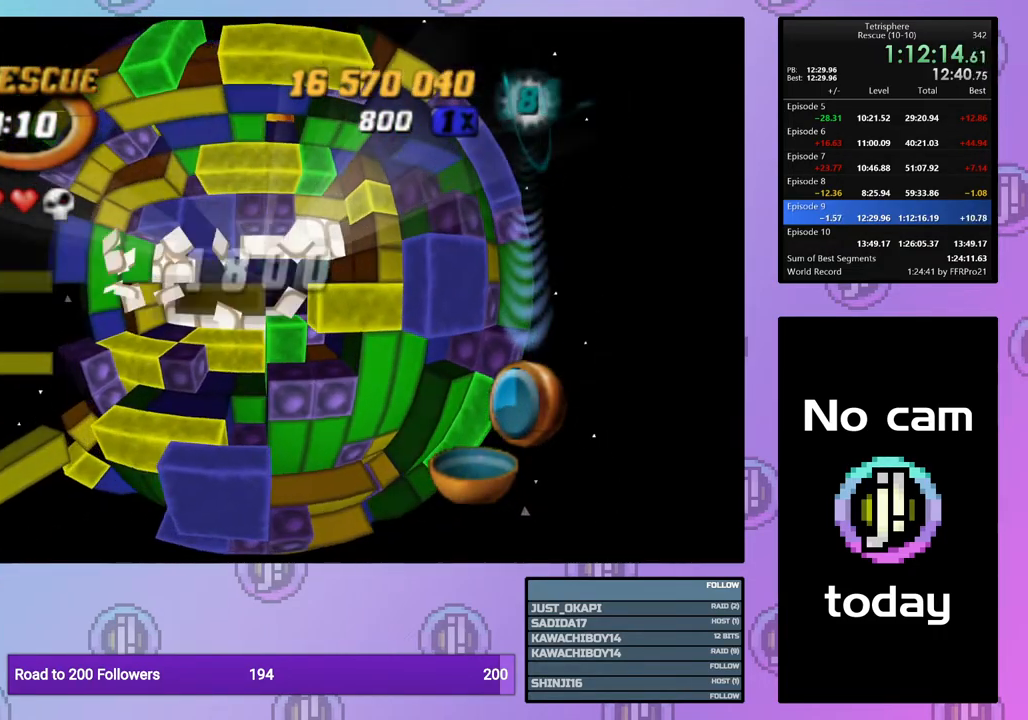
{"buttons": ["R2", "DPAD_LEFT"], "right_stick": "center", "events": [[50, "DPAD_DOWN", "down"], [150, "DPAD_DOWN", "up"], [250, "SQUARE", "up"], [367, "CROSS", "down"], [467, "CROSS", "up"], [467, "DPAD_LEFT", "down"]]}
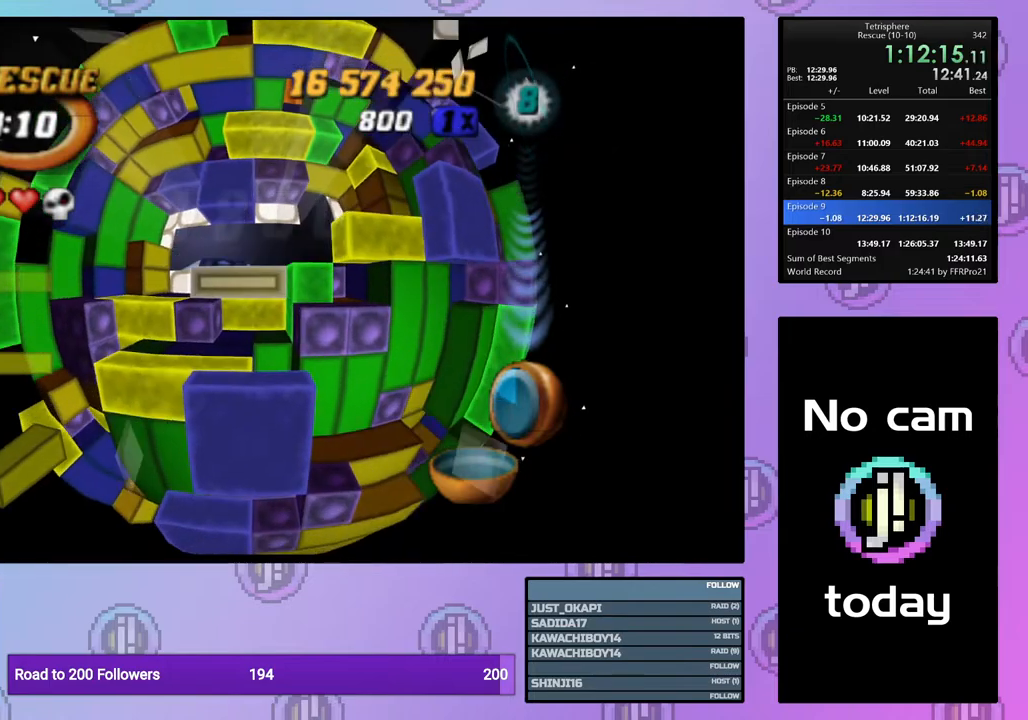
{"buttons": ["R2"], "right_stick": "center", "events": [[67, "DPAD_LEFT", "up"], [133, "DPAD_LEFT", "down"], [233, "DPAD_LEFT", "up"], [300, "DPAD_LEFT", "down"], [400, "DPAD_LEFT", "up"]]}
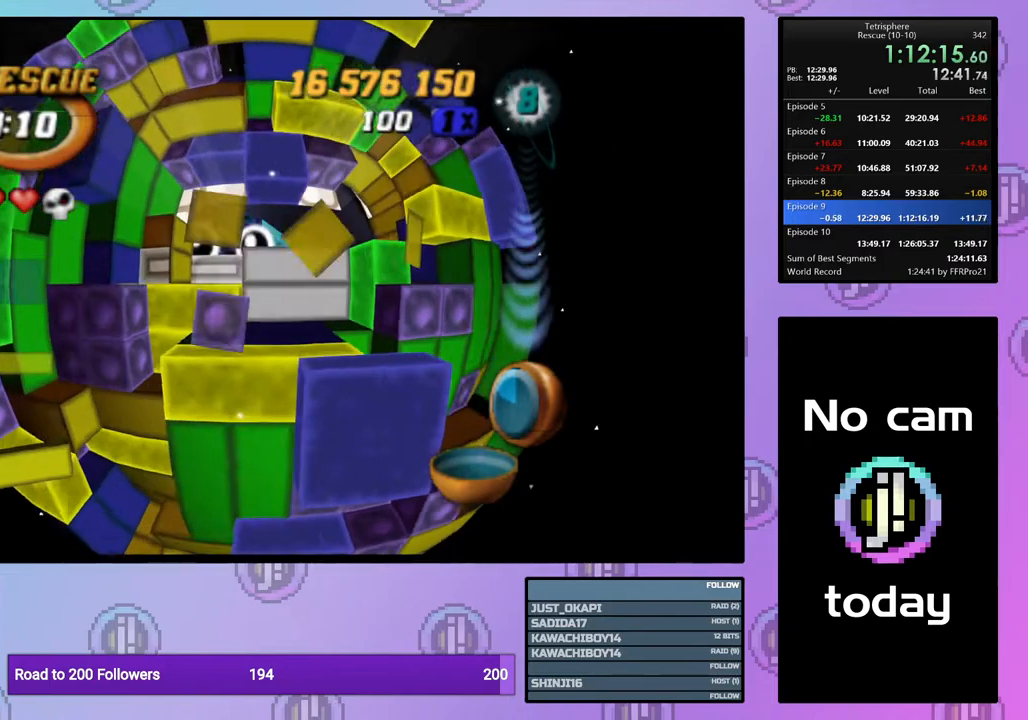
{"buttons": ["SQUARE", "R2"], "right_stick": "center", "events": [[50, "DPAD_DOWN", "down"], [183, "DPAD_DOWN", "up"], [200, "SQUARE", "down"], [350, "DPAD_RIGHT", "down"], [433, "DPAD_RIGHT", "up"]]}
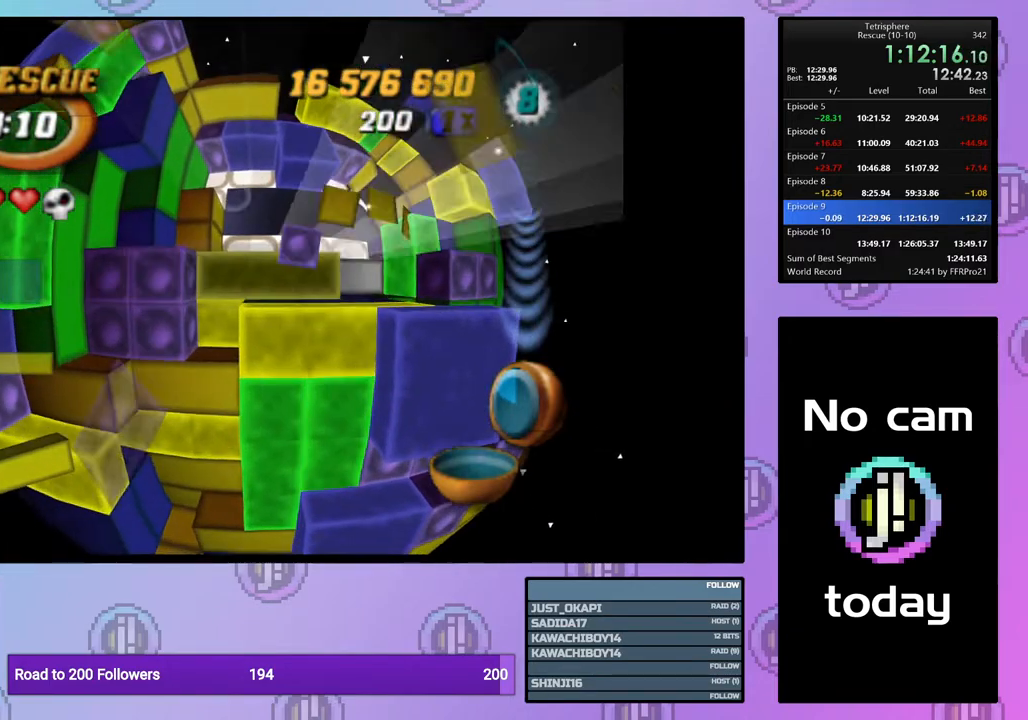
{"buttons": ["SQUARE", "R2"], "right_stick": "center", "events": [[33, "DPAD_UP", "down"], [117, "DPAD_UP", "up"], [200, "DPAD_UP", "down"], [300, "DPAD_UP", "up"]]}
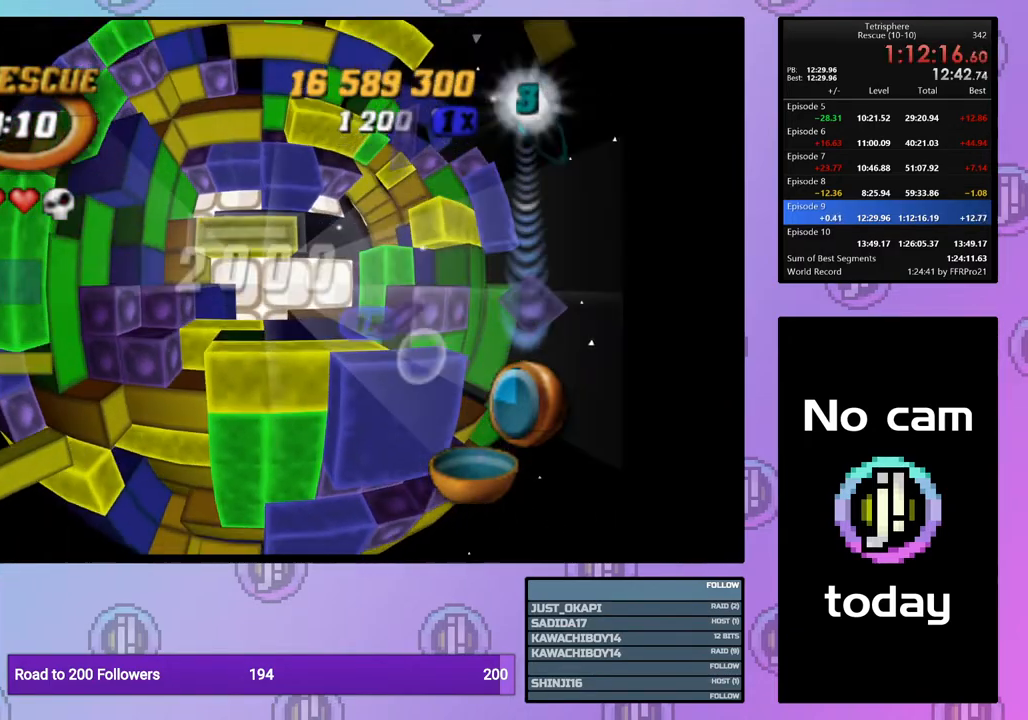
{"buttons": ["R2", "DPAD_UP"], "right_stick": "center", "events": [[83, "SQUARE", "up"], [200, "CROSS", "down"], [317, "CROSS", "up"], [367, "DPAD_UP", "down"], [417, "DPAD_UP", "up"], [500, "DPAD_UP", "down"]]}
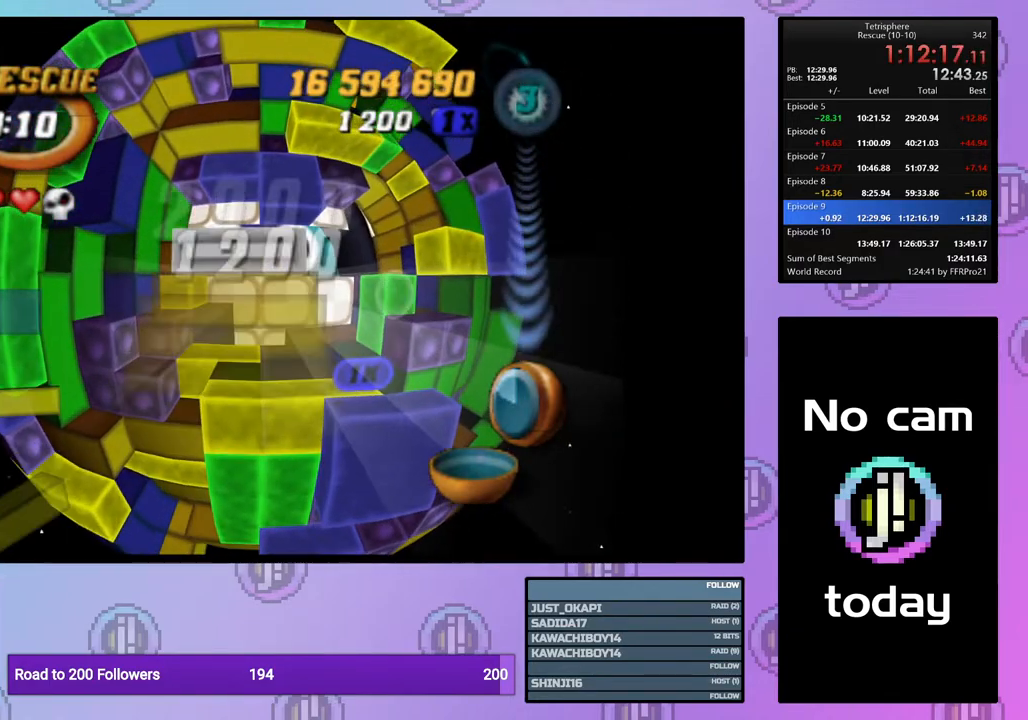
{"buttons": ["R2", "DPAD_RIGHT"], "right_stick": "center", "events": [[83, "DPAD_UP", "up"], [167, "DPAD_RIGHT", "down"], [267, "DPAD_RIGHT", "up"], [317, "DPAD_RIGHT", "down"], [417, "DPAD_RIGHT", "up"], [467, "DPAD_RIGHT", "down"]]}
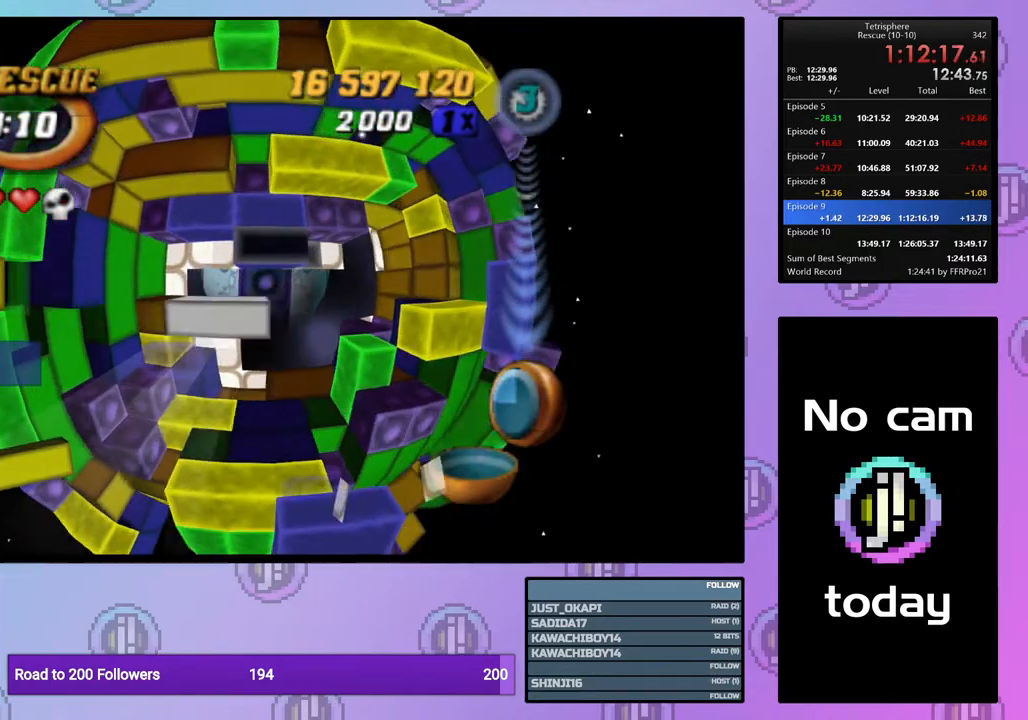
{"buttons": ["SQUARE", "R2"], "right_stick": "center", "events": [[50, "DPAD_RIGHT", "up"], [150, "DPAD_UP", "down"], [217, "DPAD_UP", "up"], [300, "DPAD_UP", "down"], [383, "DPAD_UP", "up"], [433, "SQUARE", "down"]]}
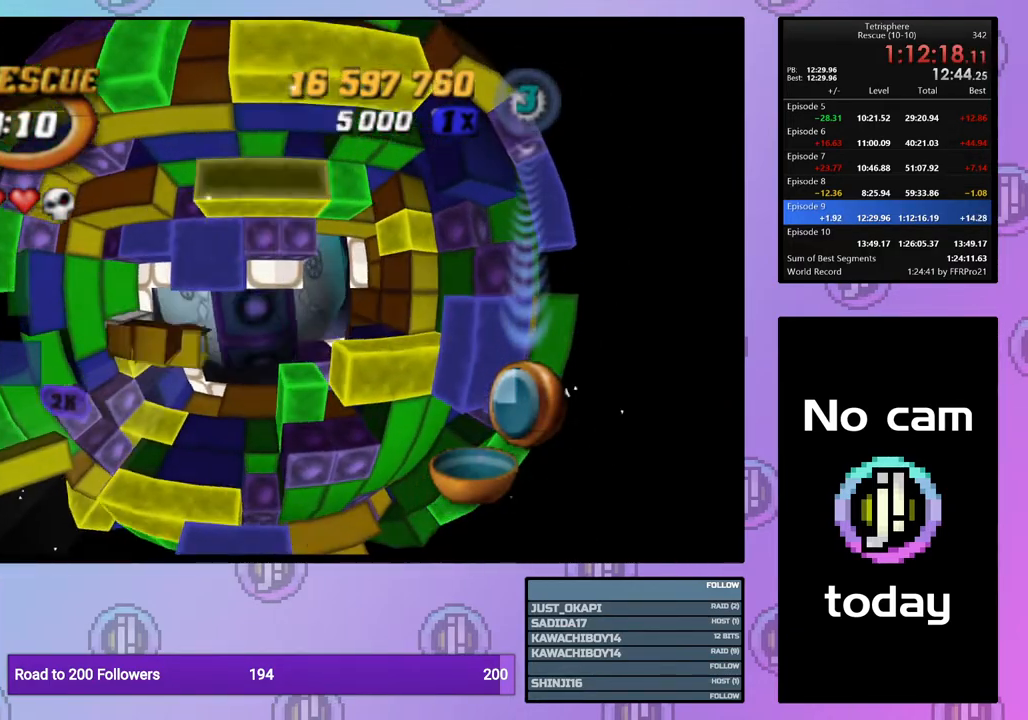
{"buttons": ["R2"], "right_stick": "center", "events": [[83, "DPAD_LEFT", "down"], [183, "DPAD_LEFT", "up"], [283, "SQUARE", "up"], [350, "CROSS", "down"], [417, "DPAD_DOWN", "down"], [450, "CROSS", "up"], [483, "DPAD_DOWN", "up"]]}
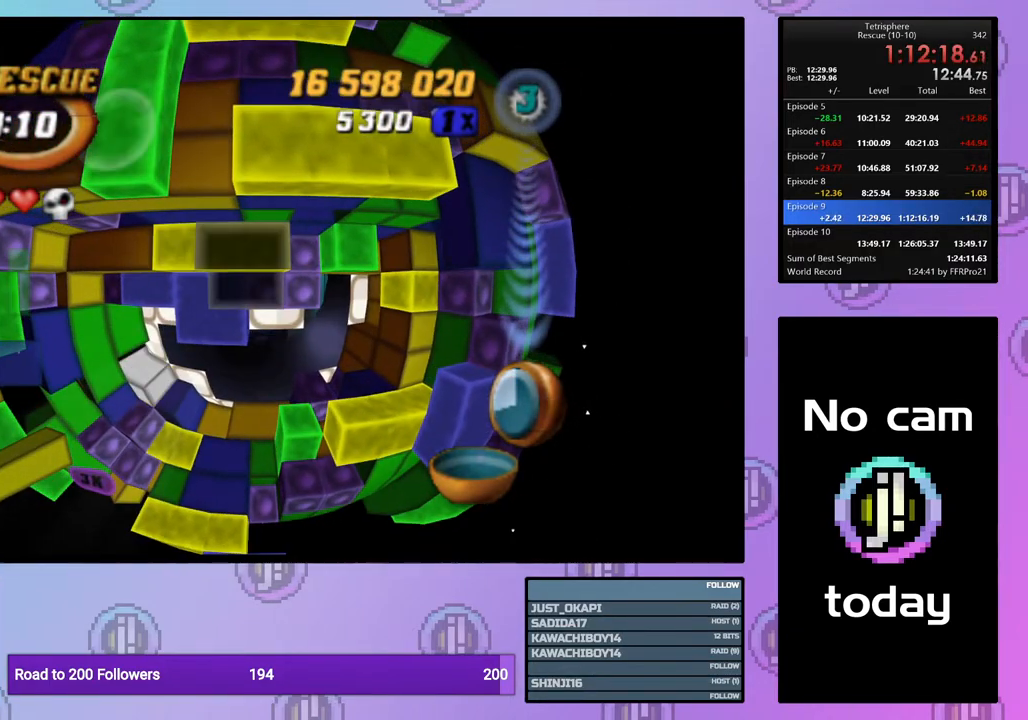
{"buttons": ["R2"], "right_stick": "center", "events": [[100, "DPAD_LEFT", "down"], [183, "DPAD_LEFT", "up"], [250, "DPAD_LEFT", "down"], [350, "DPAD_LEFT", "up"], [400, "DPAD_LEFT", "down"], [500, "DPAD_LEFT", "up"]]}
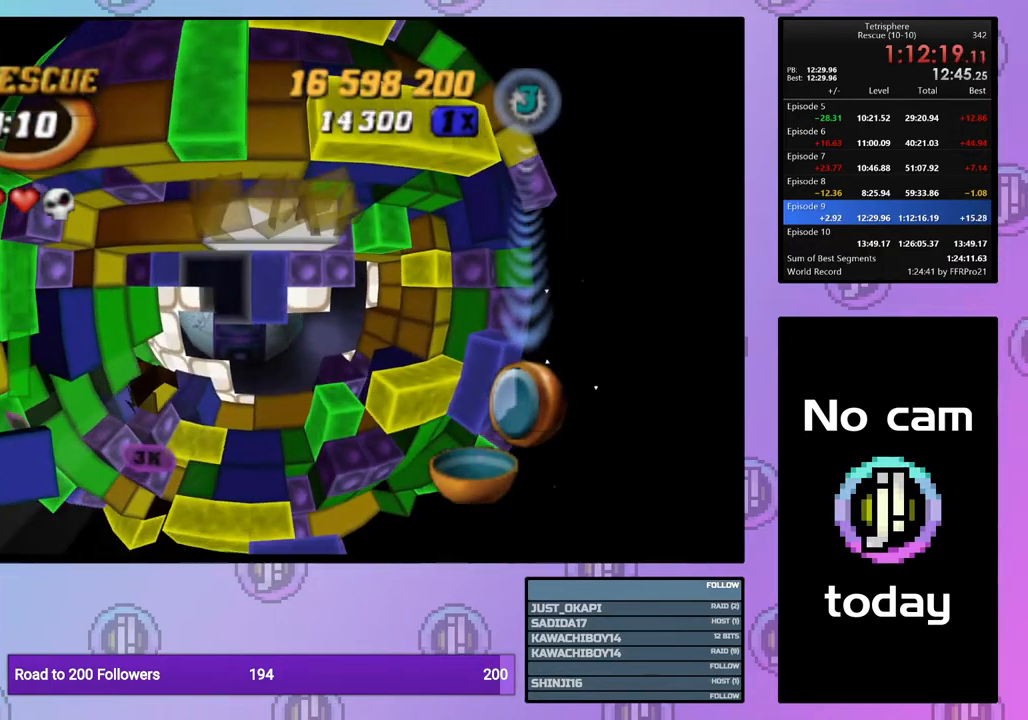
{"buttons": ["SQUARE", "R2"], "right_stick": "center", "events": [[83, "DPAD_UP", "down"], [167, "DPAD_UP", "up"], [167, "SQUARE", "down"], [300, "DPAD_DOWN", "down"], [417, "DPAD_DOWN", "up"]]}
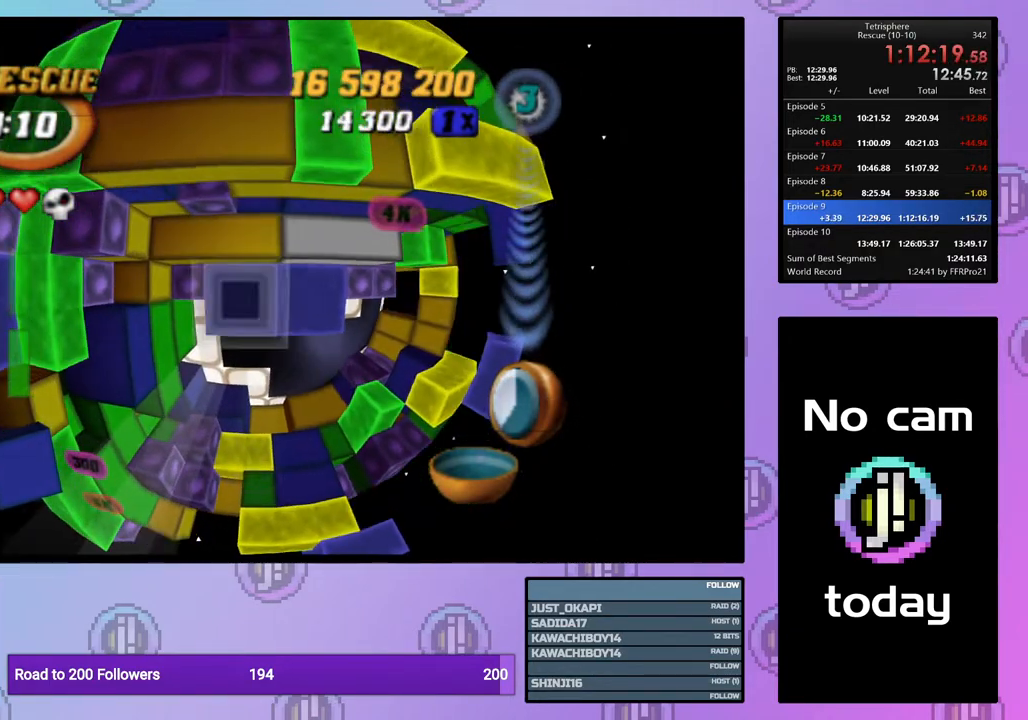
{"buttons": ["R2"], "right_stick": "center", "events": [[17, "SQUARE", "up"], [50, "DPAD_RIGHT", "down"], [150, "DPAD_RIGHT", "up"], [233, "DPAD_RIGHT", "down"], [317, "DPAD_RIGHT", "up"]]}
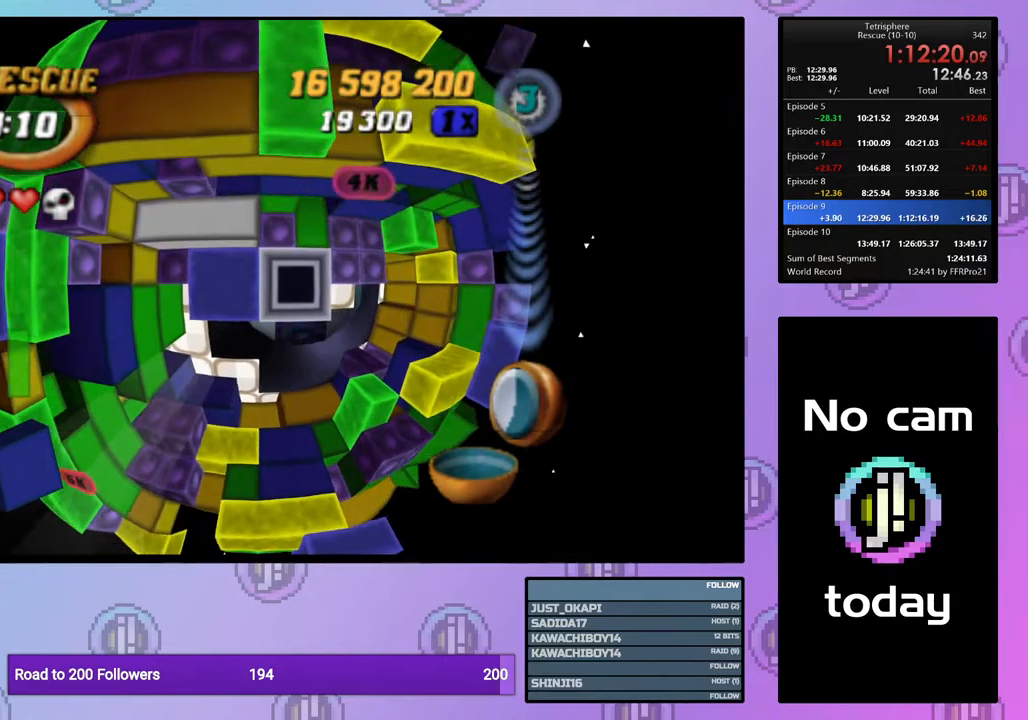
{"buttons": ["R2"], "right_stick": "center", "events": [[33, "CROSS", "down"], [150, "CROSS", "up"], [217, "DPAD_DOWN", "down"], [300, "DPAD_DOWN", "up"], [383, "DPAD_DOWN", "down"], [483, "DPAD_DOWN", "up"]]}
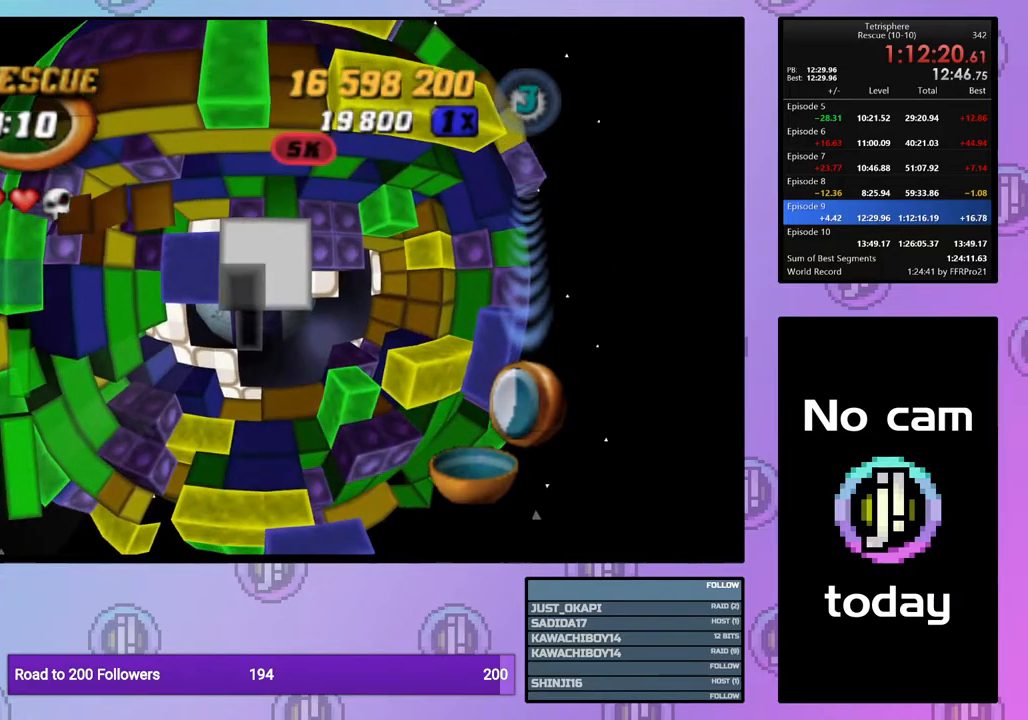
{"buttons": ["R2", "DPAD_LEFT"], "right_stick": "center", "events": [[50, "DPAD_DOWN", "down"], [167, "DPAD_DOWN", "up"], [467, "DPAD_LEFT", "down"]]}
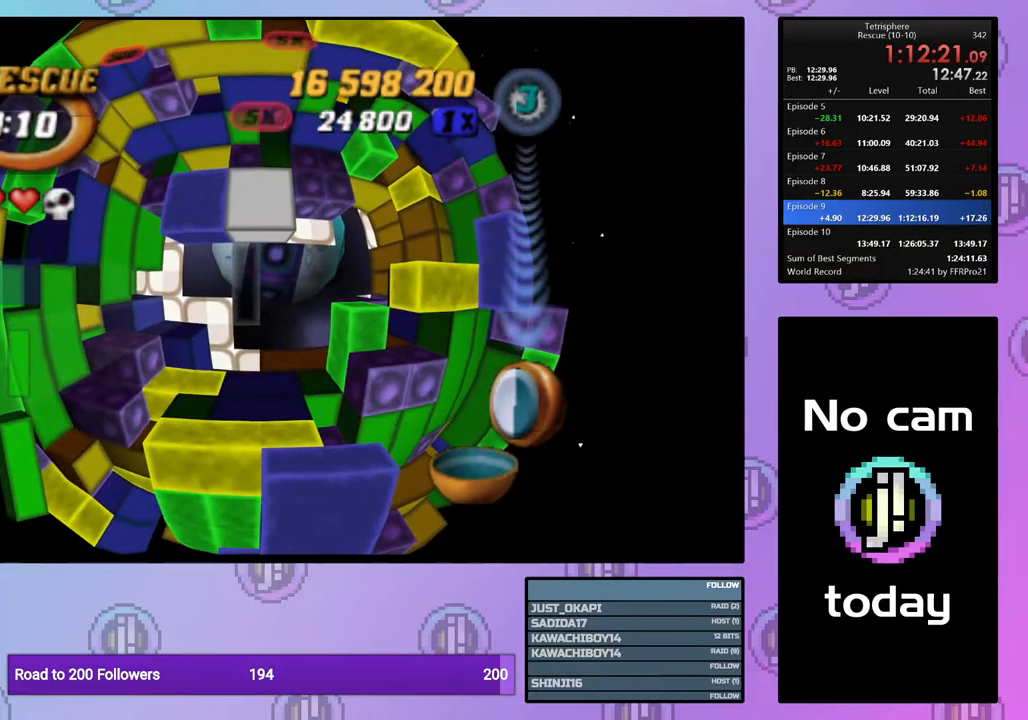
{"buttons": ["R2"], "right_stick": "center", "events": [[50, "DPAD_LEFT", "up"], [217, "DPAD_UP", "down"], [283, "DPAD_UP", "up"], [367, "DPAD_UP", "down"], [433, "DPAD_UP", "up"]]}
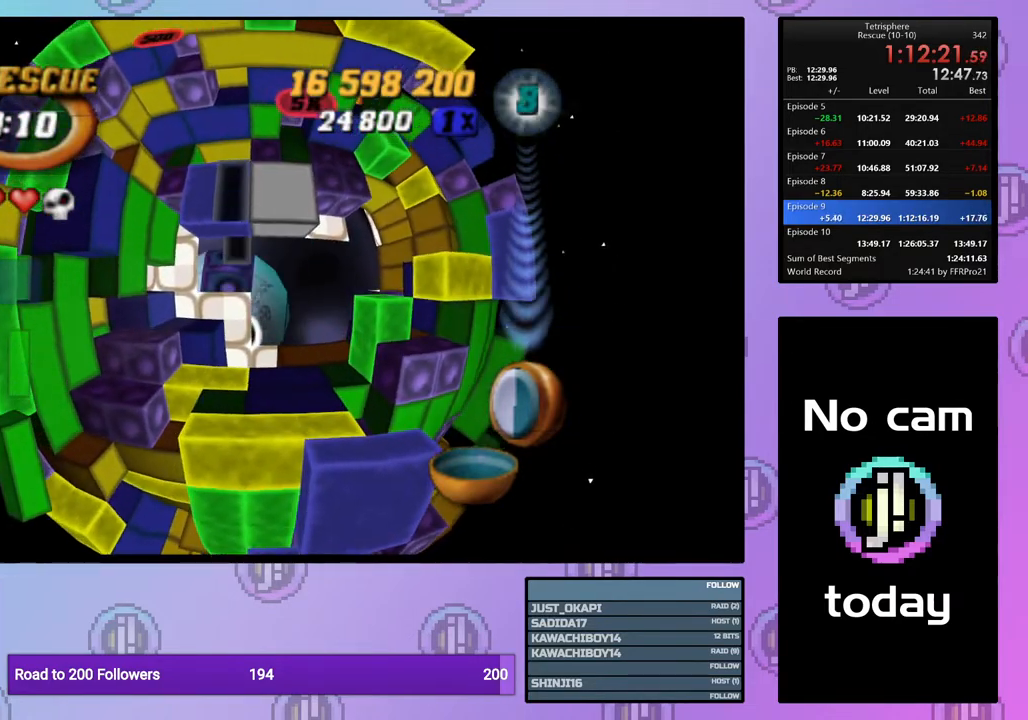
{"buttons": ["R2"], "right_stick": "center", "events": [[17, "DPAD_UP", "down"], [117, "DPAD_UP", "up"], [183, "DPAD_UP", "down"], [283, "DPAD_UP", "up"], [367, "DPAD_RIGHT", "down"], [467, "DPAD_RIGHT", "up"]]}
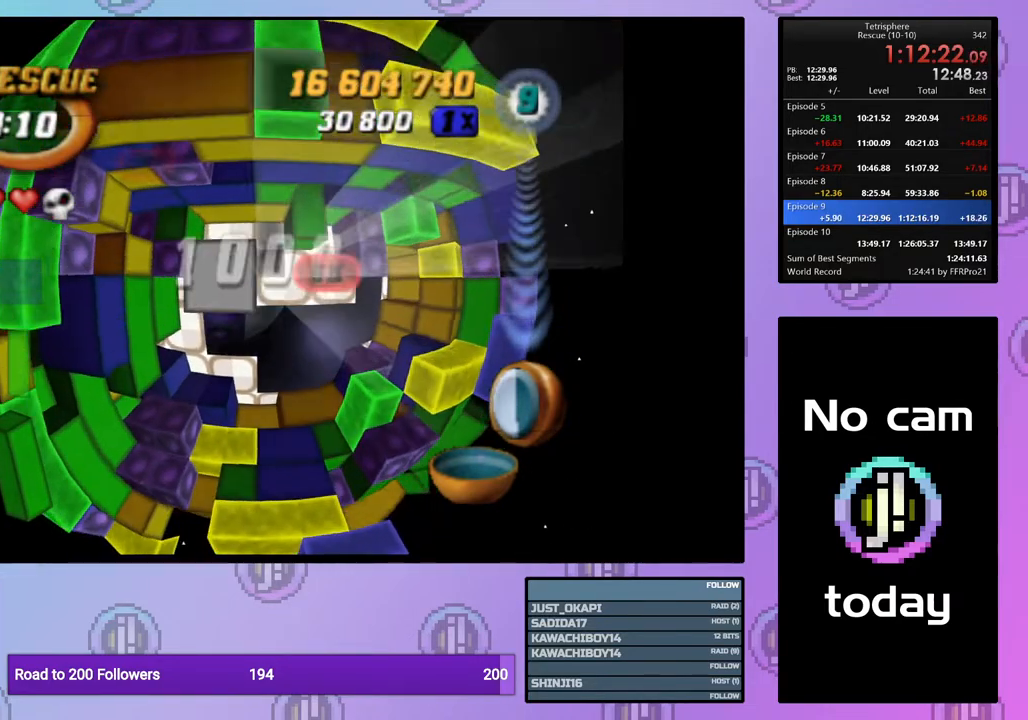
{"buttons": ["SQUARE", "R2"], "right_stick": "center", "events": [[33, "DPAD_RIGHT", "down"], [117, "DPAD_RIGHT", "up"], [200, "DPAD_UP", "down"], [283, "DPAD_UP", "up"], [300, "SQUARE", "down"], [417, "DPAD_DOWN", "down"], [500, "DPAD_DOWN", "up"]]}